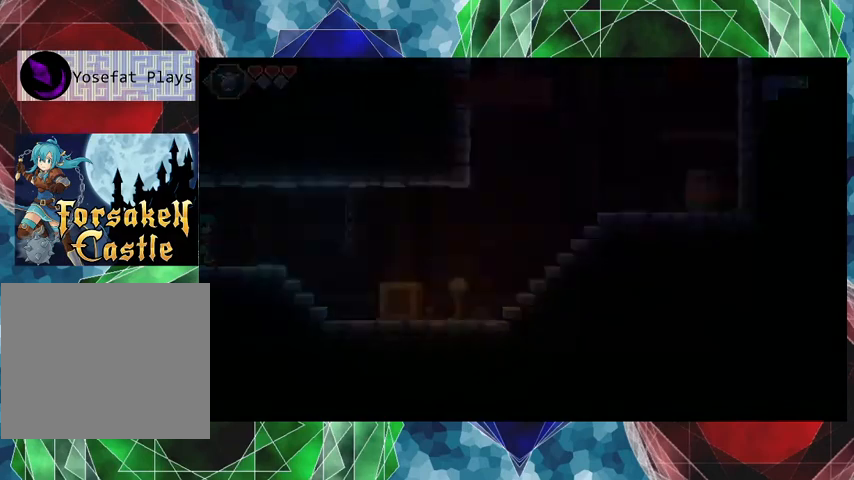
Gameplay with a controller (Nintendo layout); each line is a JSON object with the inputs held at the frame after it. "events" lists button and stick changes between this image and that frame as [ms after this image, input, new state], when the widget could be followed in between. Not read: L3 R3 right_stick.
{"buttons": ["A"], "left_stick": "right", "events": [[267, "left_stick", "right"], [400, "A", "down"]]}
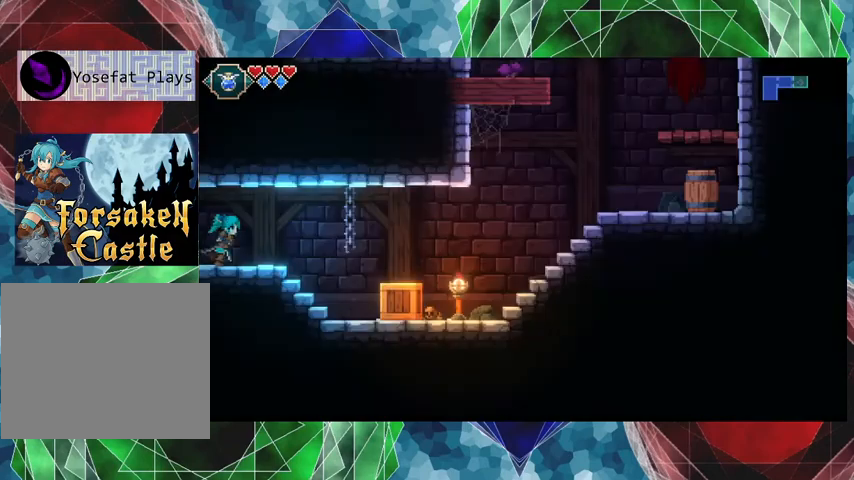
{"buttons": [], "left_stick": "right", "events": [[500, "A", "up"]]}
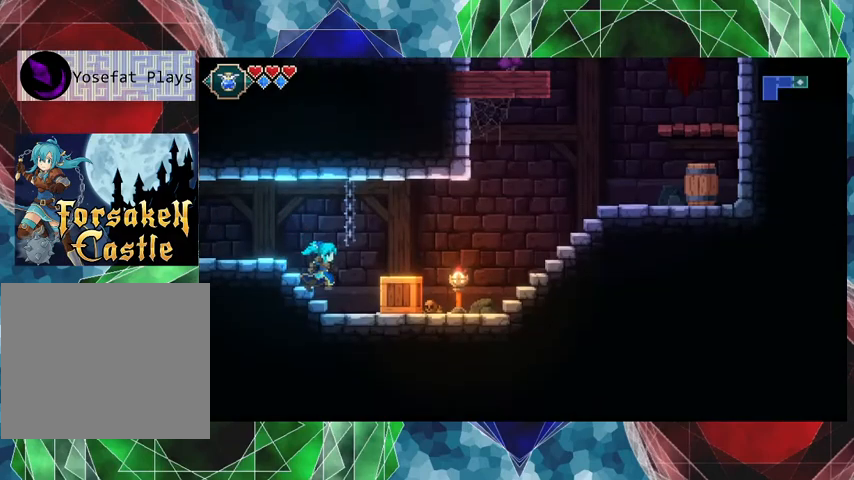
{"buttons": [], "left_stick": "right", "events": [[100, "Y", "down"], [267, "Y", "up"]]}
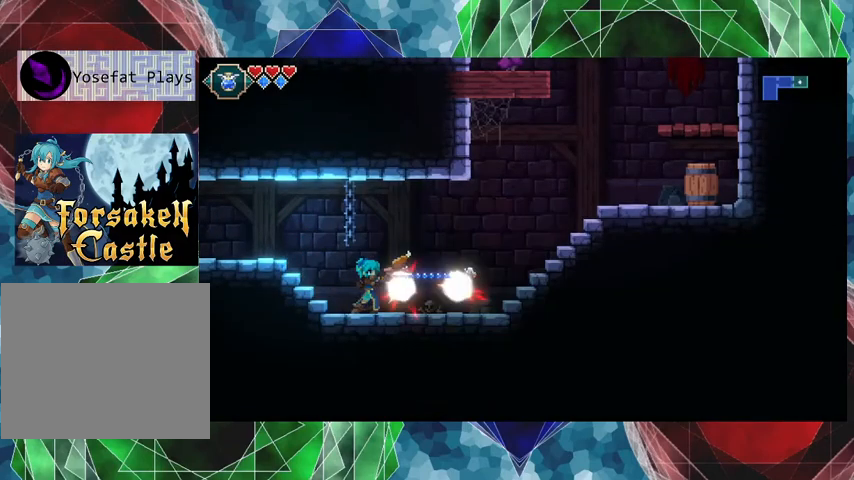
{"buttons": ["A"], "left_stick": "right", "events": [[200, "A", "down"]]}
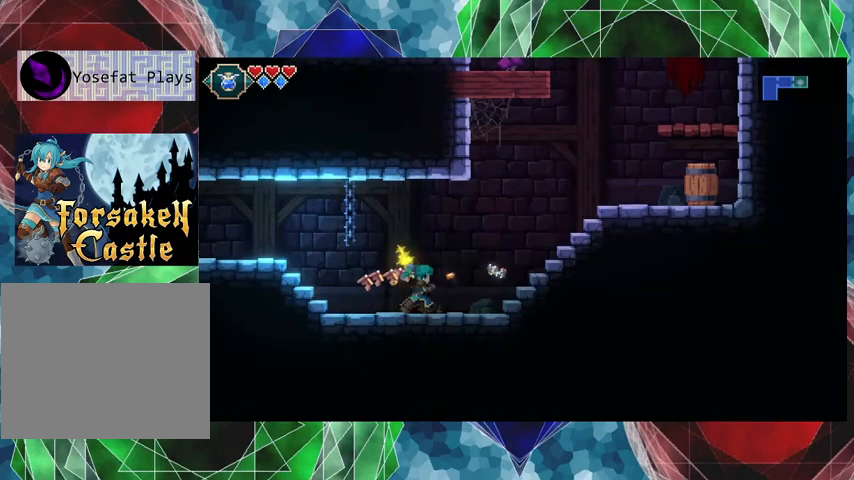
{"buttons": ["A"], "left_stick": "right", "events": []}
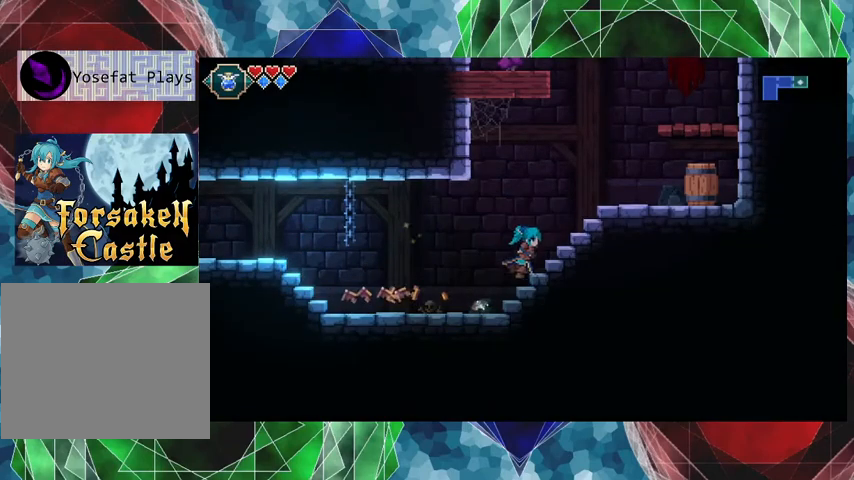
{"buttons": [], "left_stick": "right", "events": [[267, "A", "up"]]}
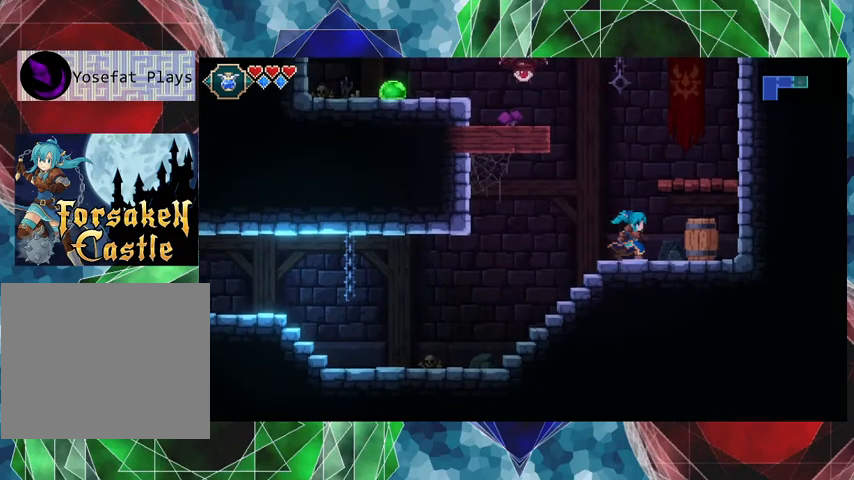
{"buttons": [], "left_stick": "center", "events": [[33, "left_stick", "center"], [100, "Y", "down"], [267, "Y", "up"]]}
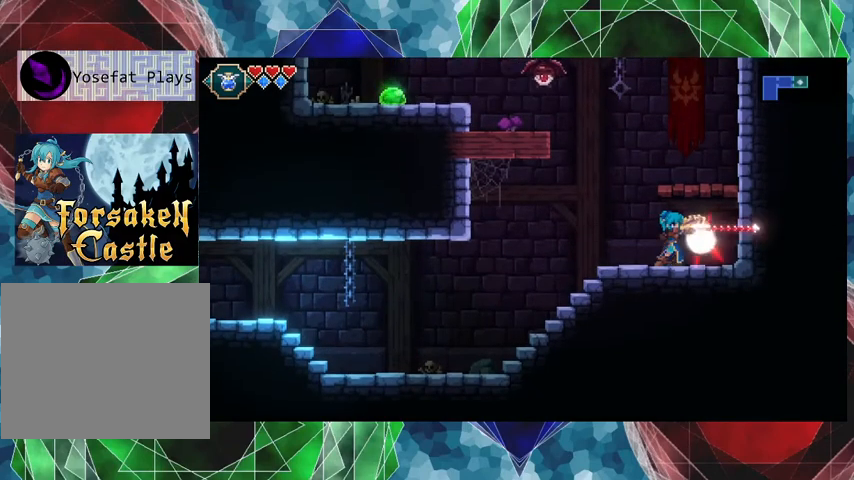
{"buttons": ["B"], "left_stick": "right", "events": [[133, "left_stick", "right"], [433, "B", "down"]]}
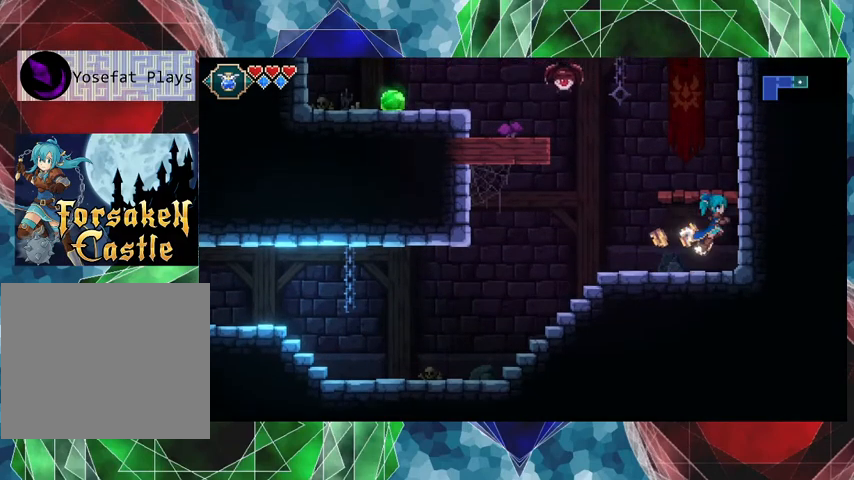
{"buttons": [], "left_stick": "left", "events": [[100, "left_stick", "center"], [267, "B", "up"], [400, "left_stick", "left"]]}
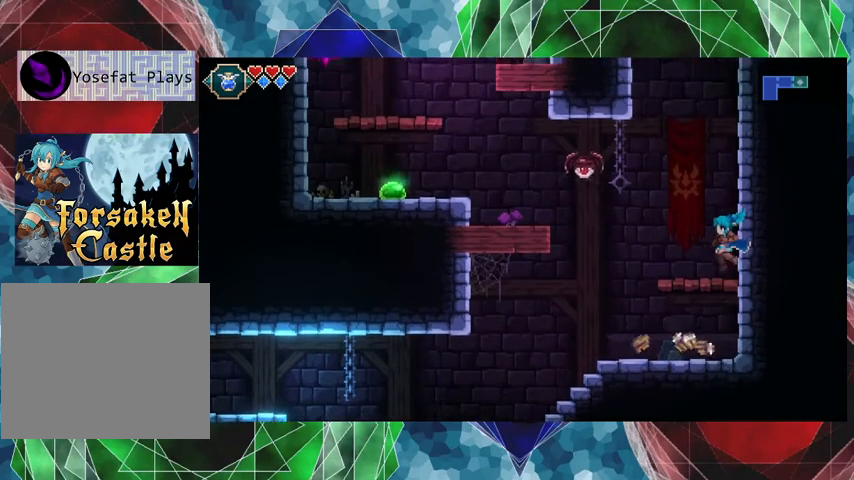
{"buttons": ["B", "Y"], "left_stick": "center", "events": [[200, "left_stick", "center"], [267, "B", "down"], [400, "Y", "down"]]}
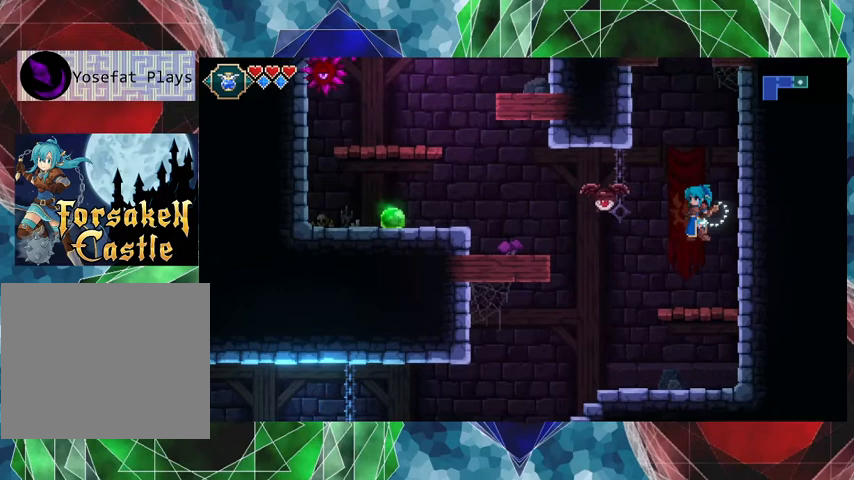
{"buttons": [], "left_stick": "center", "events": [[67, "B", "up"], [67, "Y", "up"]]}
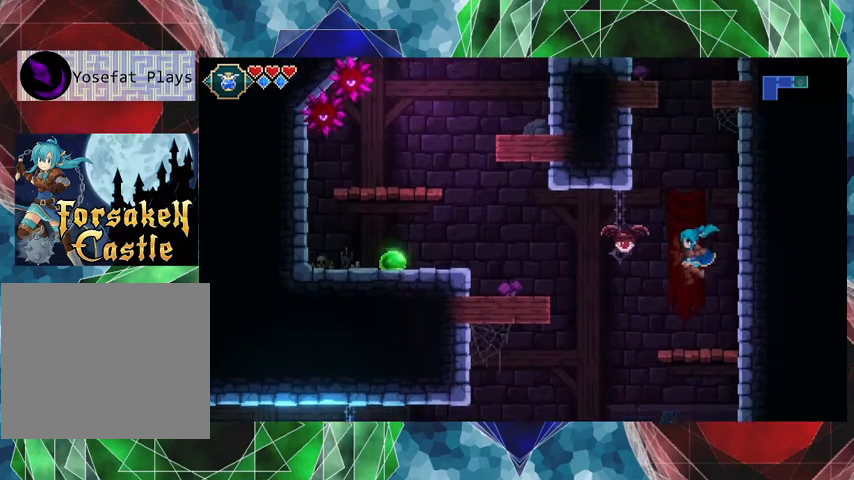
{"buttons": [], "left_stick": "center", "events": [[267, "B", "down"], [367, "Y", "down"], [400, "B", "up"], [467, "Y", "up"]]}
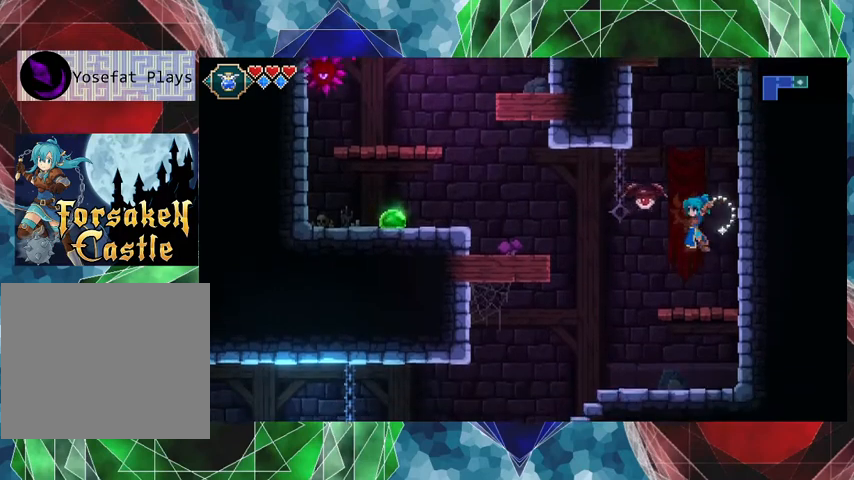
{"buttons": [], "left_stick": "center", "events": []}
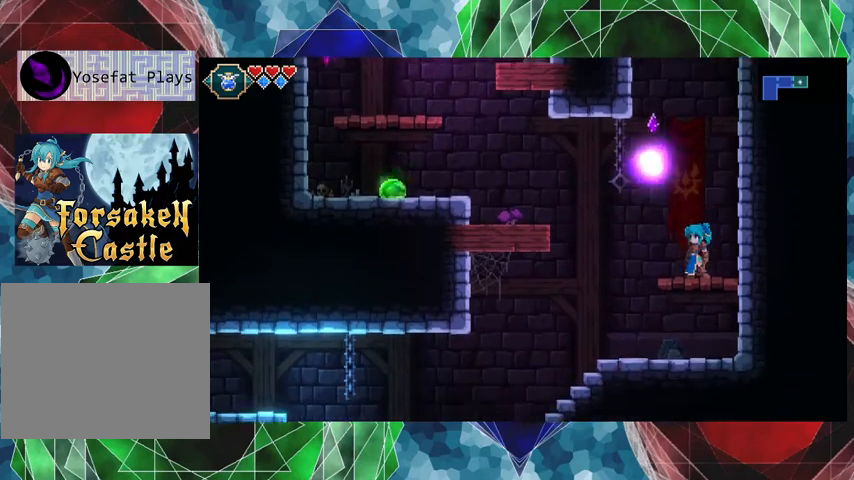
{"buttons": [], "left_stick": "center", "events": [[133, "left_stick", "left"], [433, "left_stick", "center"]]}
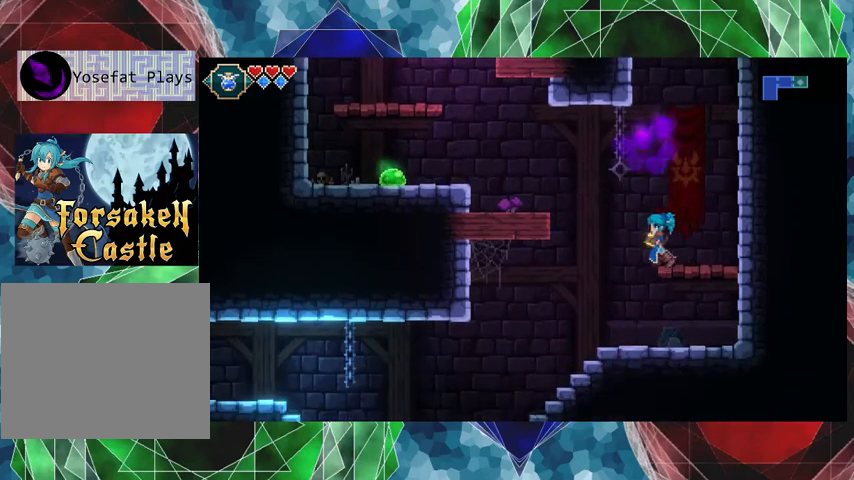
{"buttons": ["R1"], "left_stick": "right", "events": [[267, "left_stick", "right"], [467, "R1", "down"]]}
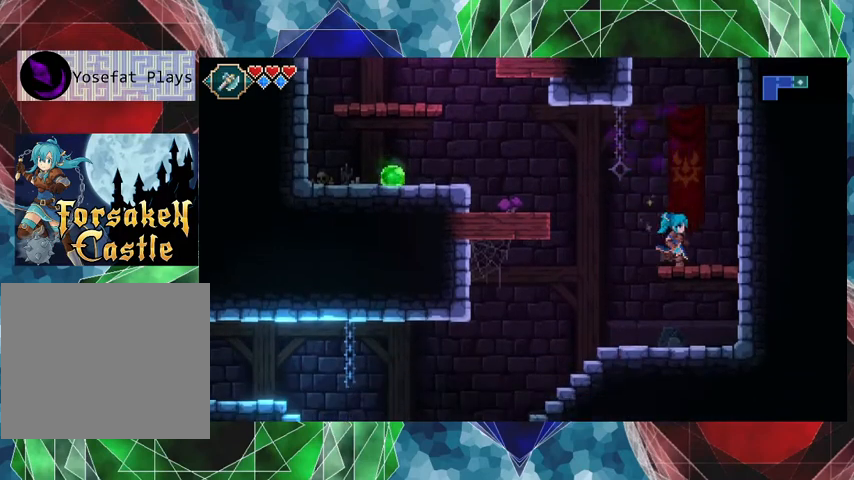
{"buttons": ["A"], "left_stick": "left", "events": [[67, "R1", "up"], [167, "left_stick", "center"], [333, "left_stick", "left"], [367, "A", "down"]]}
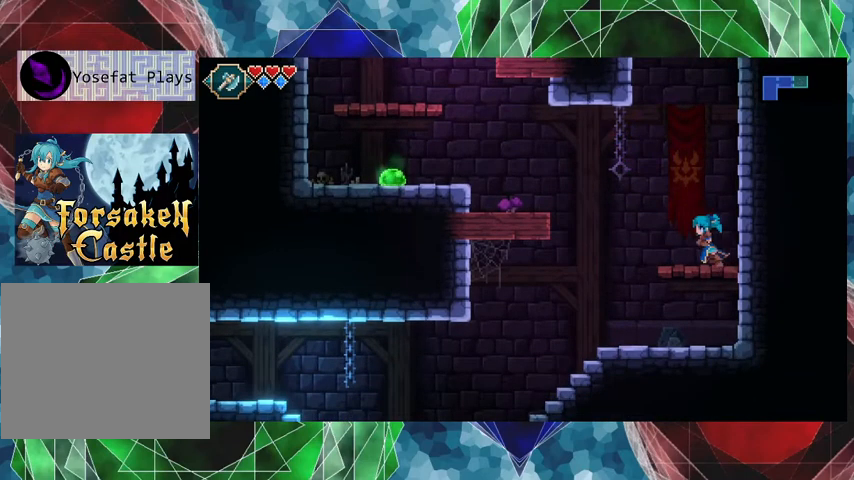
{"buttons": ["A", "B"], "left_stick": "left", "events": [[267, "B", "down"]]}
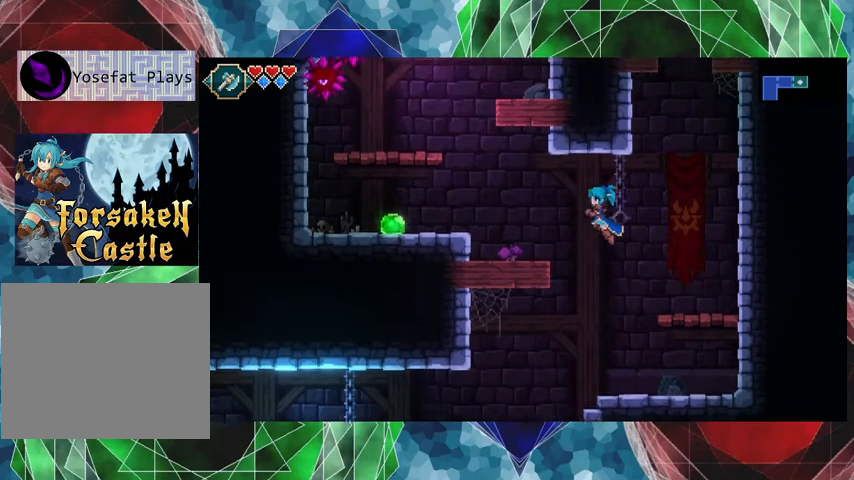
{"buttons": [], "left_stick": "left", "events": [[67, "B", "up"], [100, "A", "up"], [333, "Y", "down"], [467, "Y", "up"]]}
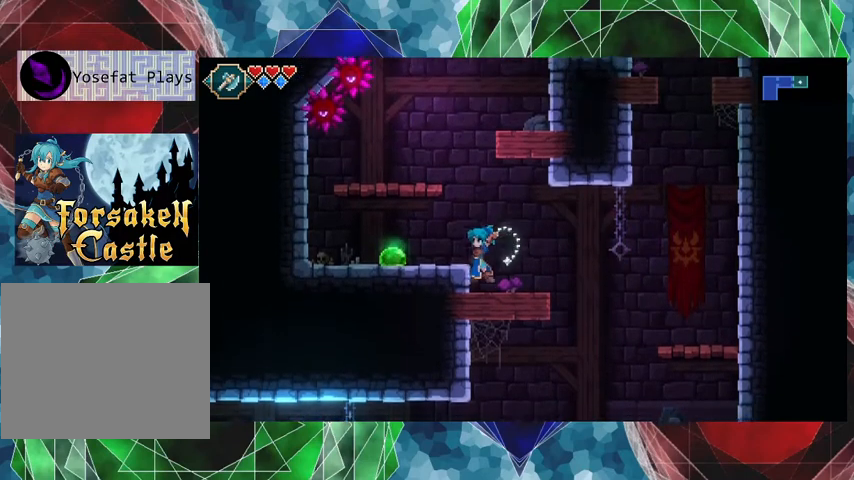
{"buttons": ["B"], "left_stick": "center", "events": [[33, "left_stick", "center"], [467, "B", "down"]]}
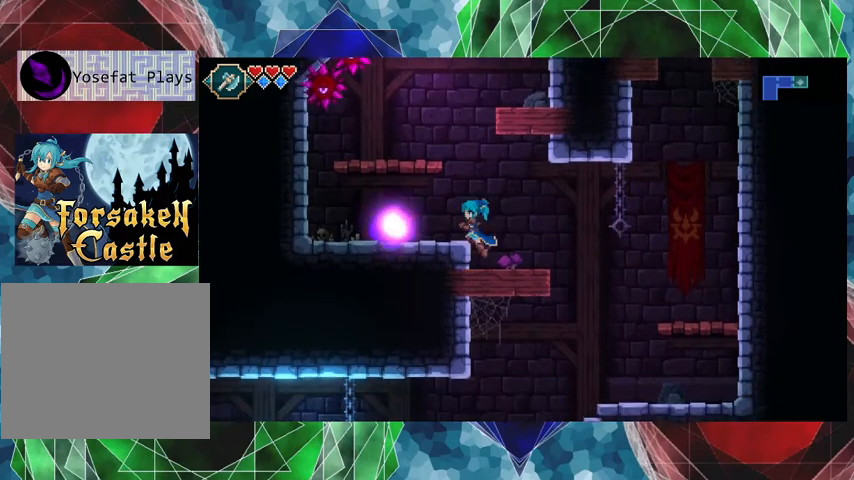
{"buttons": [], "left_stick": "left", "events": [[100, "B", "up"], [100, "left_stick", "left"]]}
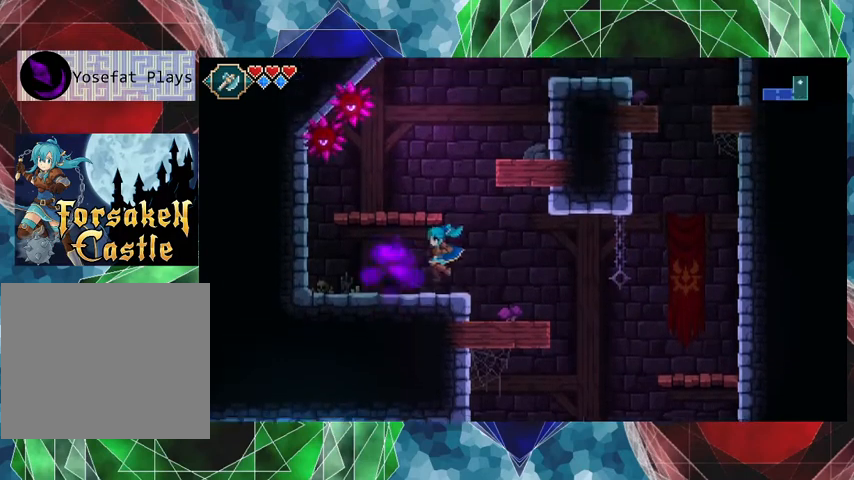
{"buttons": ["B"], "left_stick": "center", "events": [[133, "left_stick", "center"], [400, "B", "down"]]}
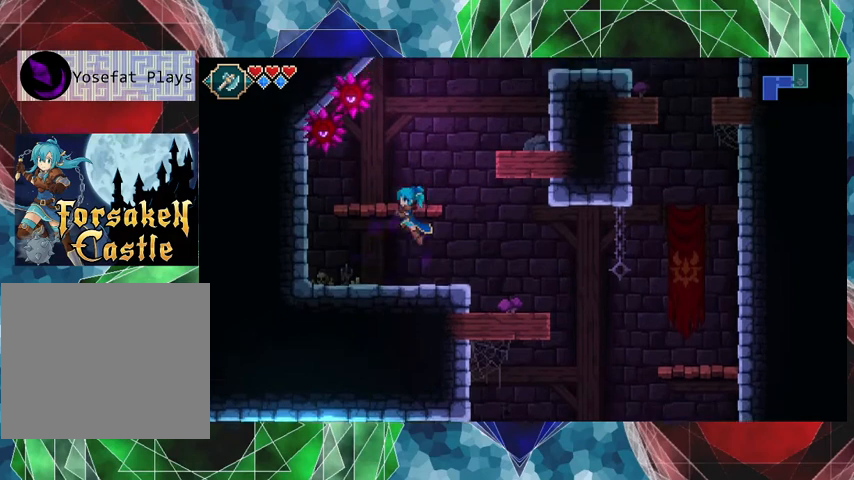
{"buttons": [], "left_stick": "right", "events": [[233, "B", "up"], [433, "left_stick", "right"]]}
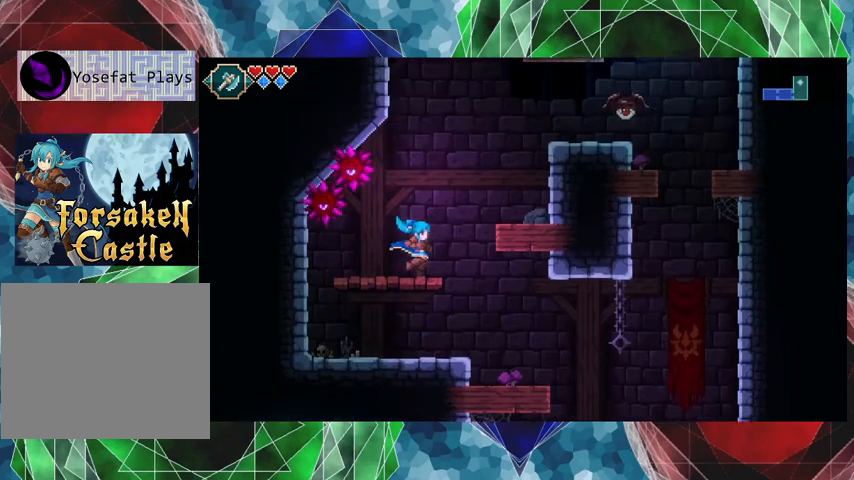
{"buttons": ["B"], "left_stick": "right", "events": [[100, "B", "down"]]}
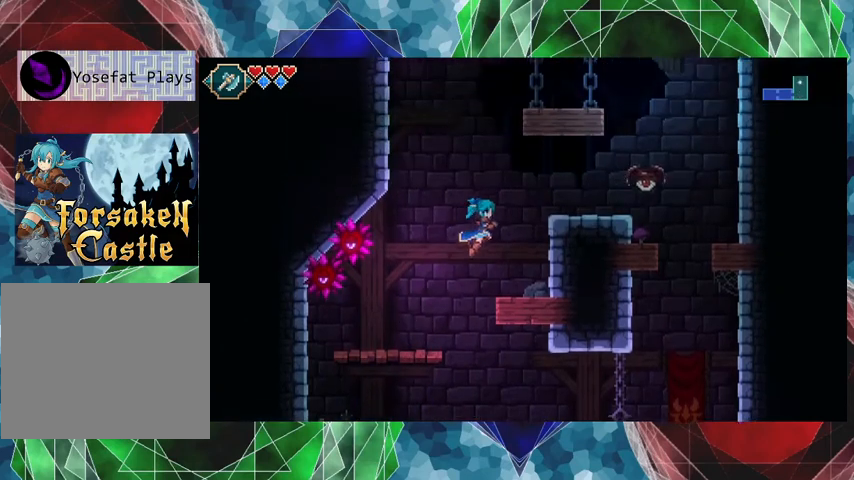
{"buttons": ["B", "Y"], "left_stick": "right", "events": [[33, "B", "up"], [433, "B", "down"], [500, "Y", "down"]]}
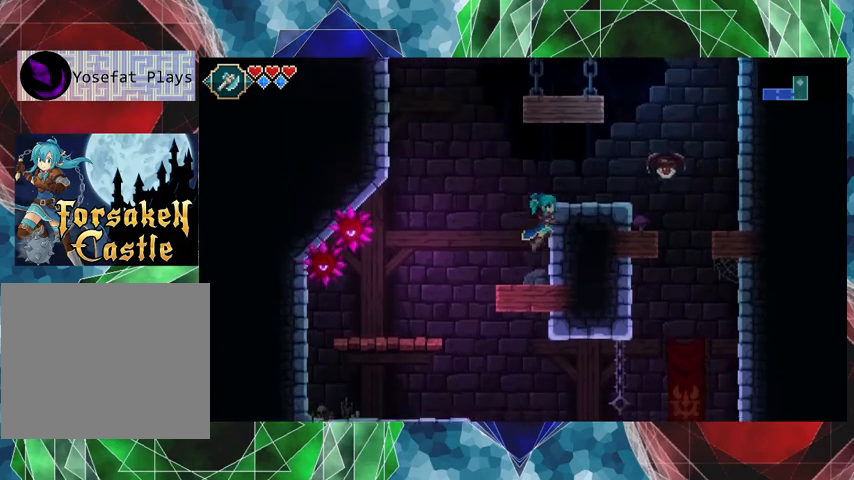
{"buttons": [], "left_stick": "right", "events": [[433, "B", "up"], [433, "Y", "up"]]}
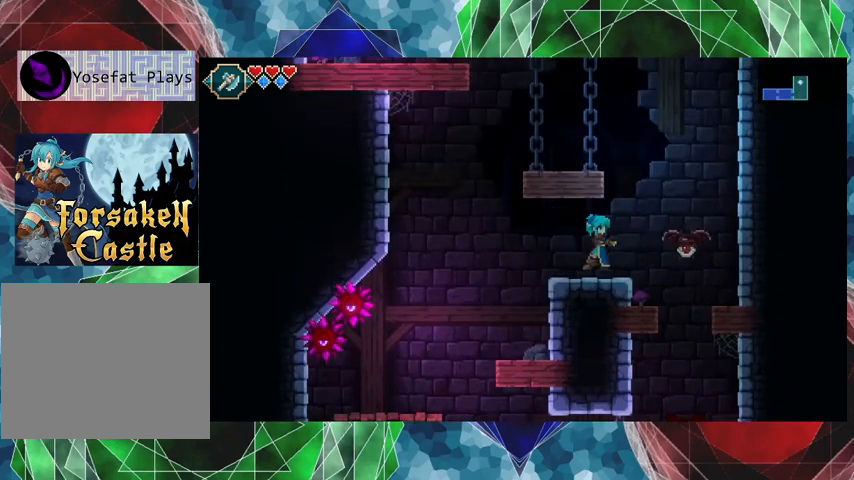
{"buttons": [], "left_stick": "center", "events": [[67, "left_stick", "center"], [200, "Y", "down"], [333, "Y", "up"]]}
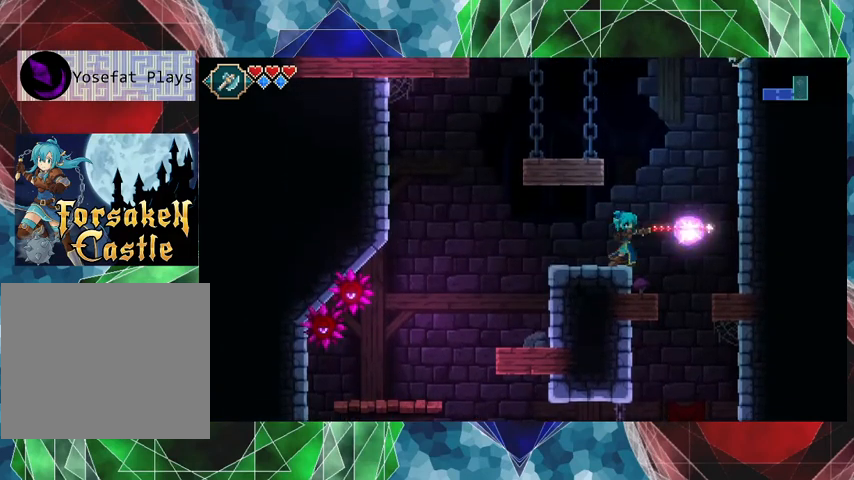
{"buttons": [], "left_stick": "right", "events": [[400, "left_stick", "right"]]}
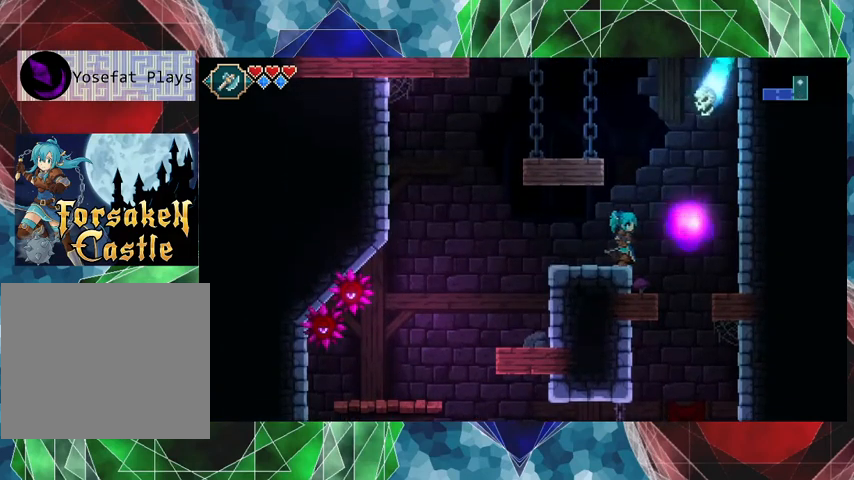
{"buttons": [], "left_stick": "left", "events": [[33, "left_stick", "center"], [333, "left_stick", "left"]]}
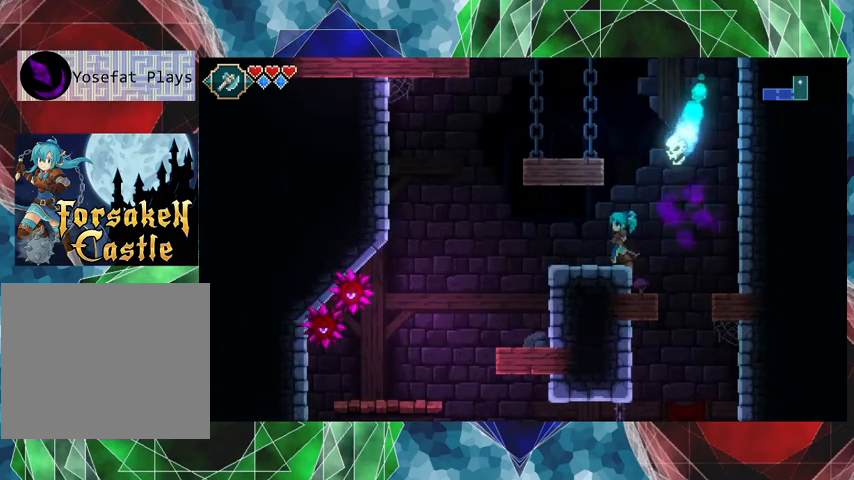
{"buttons": ["Y"], "left_stick": "center", "events": [[200, "left_stick", "center"], [333, "left_stick", "right"], [400, "left_stick", "center"], [500, "Y", "down"]]}
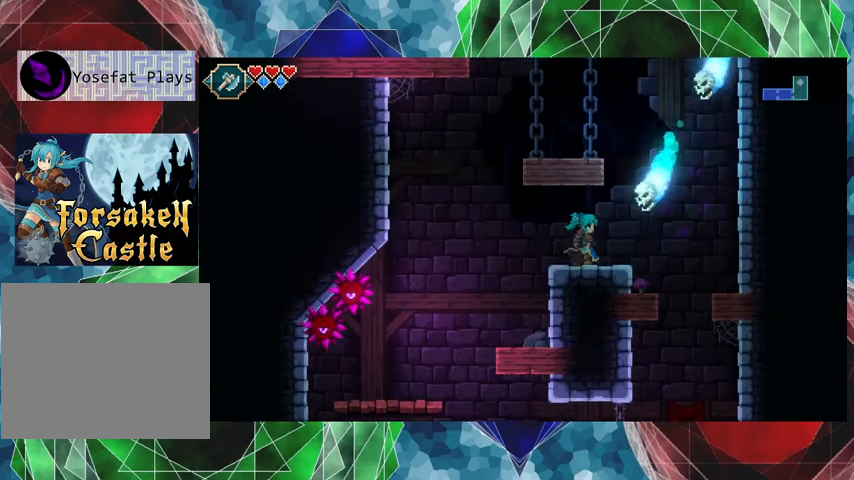
{"buttons": [], "left_stick": "center", "events": [[133, "Y", "up"]]}